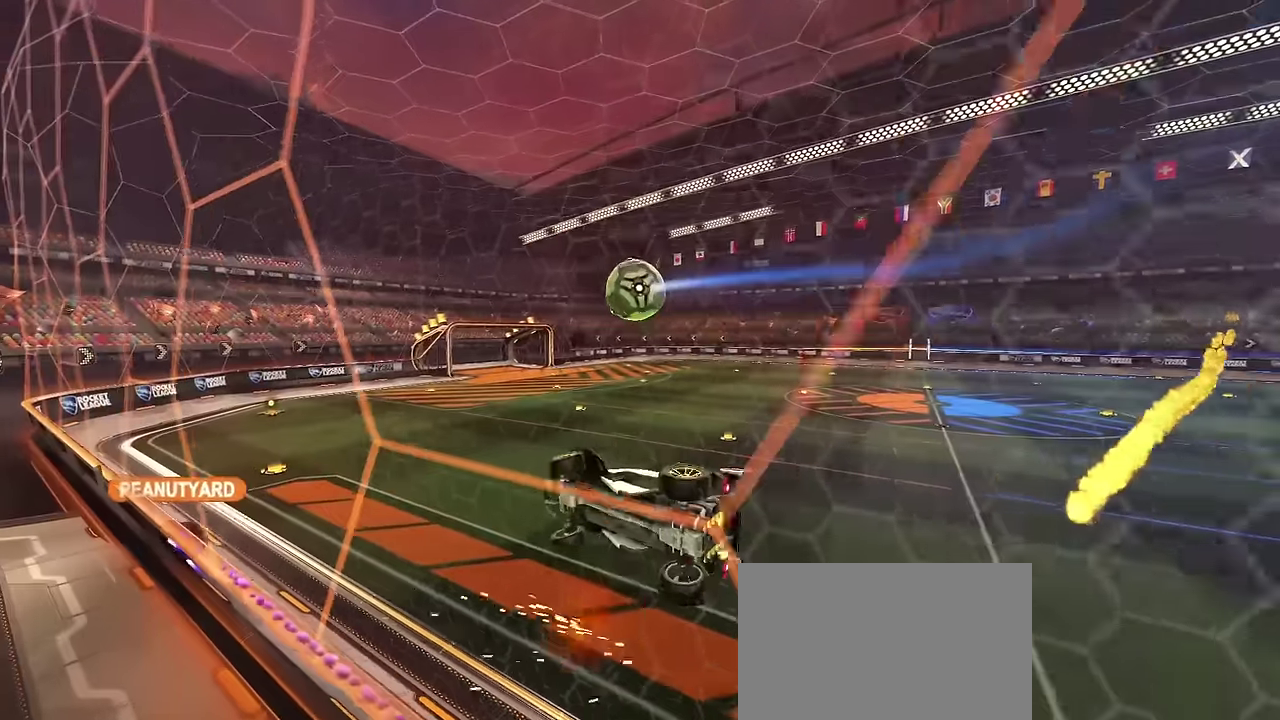
Gameplay with a controller (PlayStation layout); each line is a JSON object with the inputs held at the frame after it (dt_ms = milliseconds from this image to that frame). "events" lists button and stick changes between this image and that frame as [ms after this image, input, new state], when the widget could be followed in between.
{"dt_ms": 300, "buttons": [], "left_stick": "center", "right_stick": "center", "events": []}
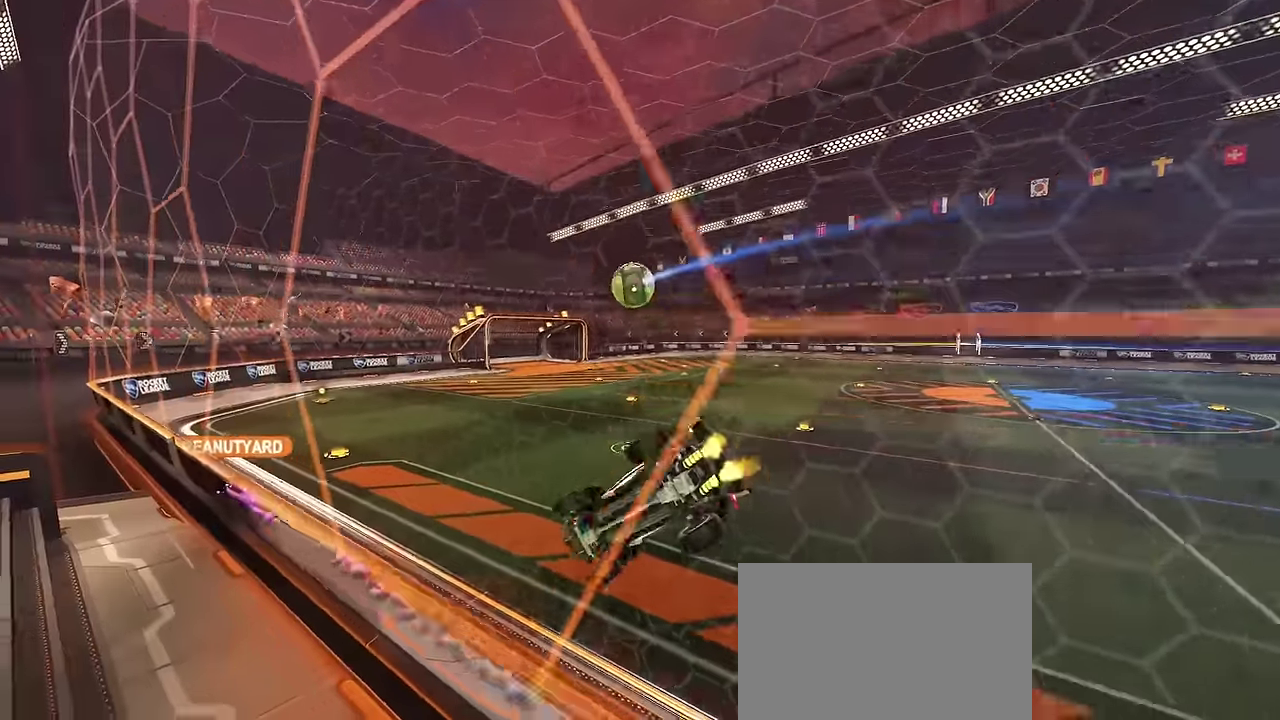
{"dt_ms": 400, "buttons": [], "left_stick": "center", "right_stick": "center", "events": [[167, "DPAD_LEFT", "down"], [350, "DPAD_LEFT", "up"]]}
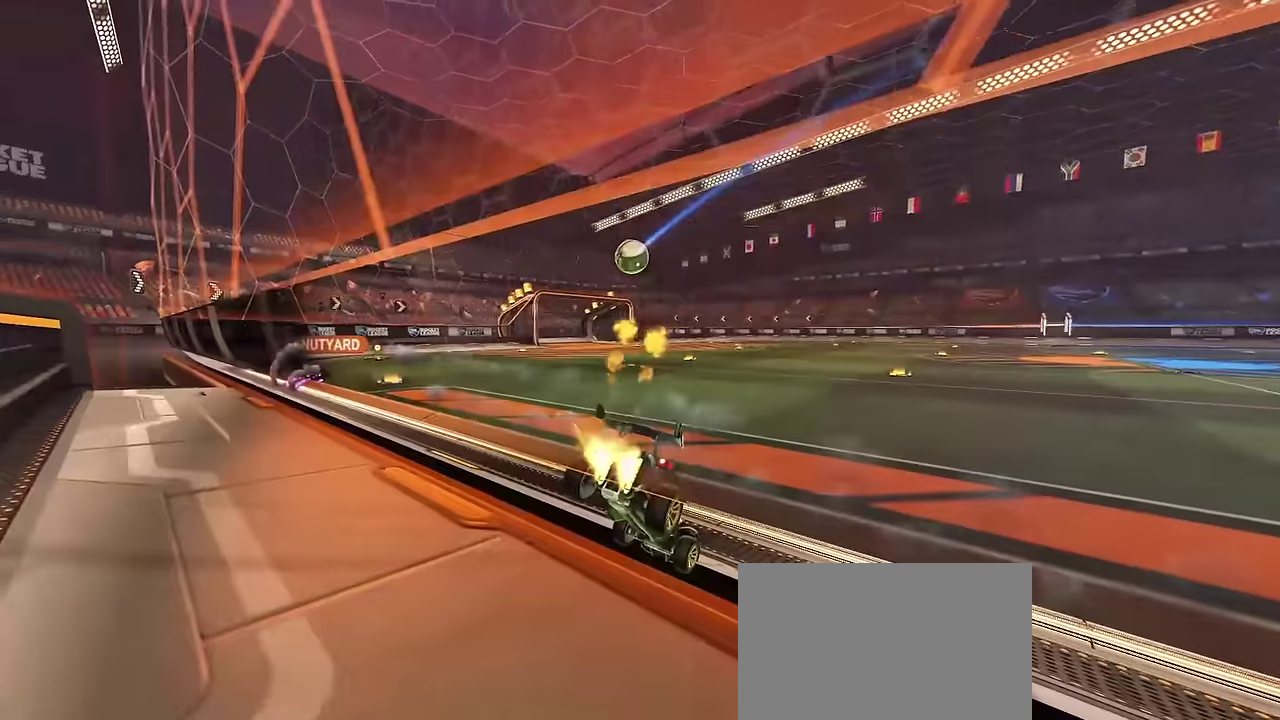
{"dt_ms": 700, "buttons": [], "left_stick": "center", "right_stick": "center", "events": [[500, "left_stick", "left"], [700, "left_stick", "center"]]}
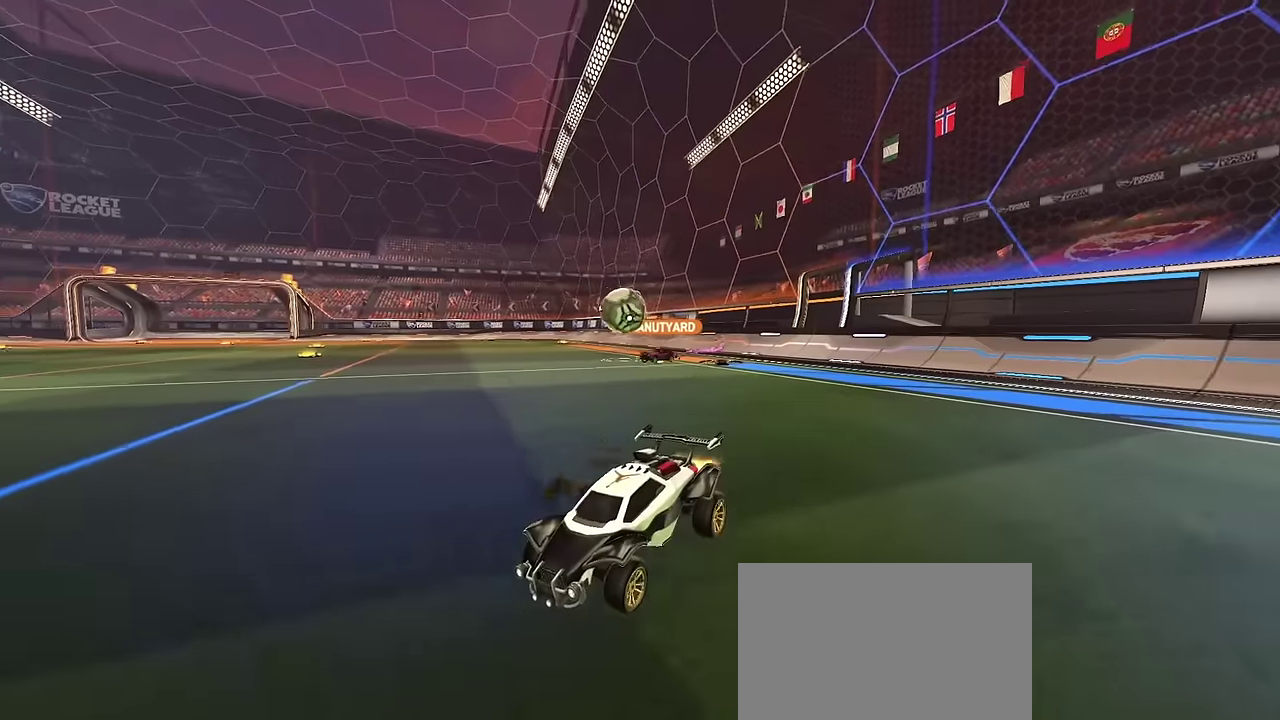
{"dt_ms": 400, "buttons": [], "left_stick": "center", "right_stick": "center", "events": [[50, "left_stick", "right"], [234, "left_stick", "center"], [284, "left_stick", "left"], [384, "left_stick", "center"]]}
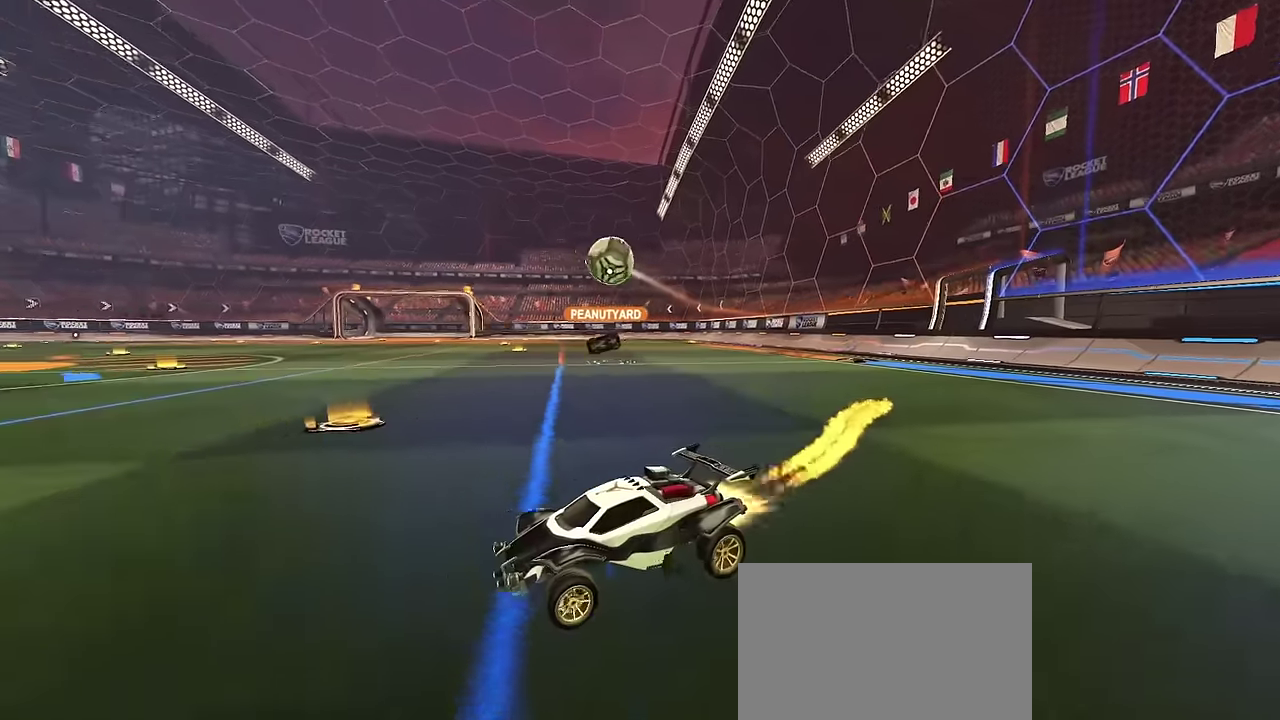
{"dt_ms": 300, "buttons": [], "left_stick": "left", "right_stick": "center", "events": [[17, "left_stick", "right"], [200, "left_stick", "center"], [250, "left_stick", "left"]]}
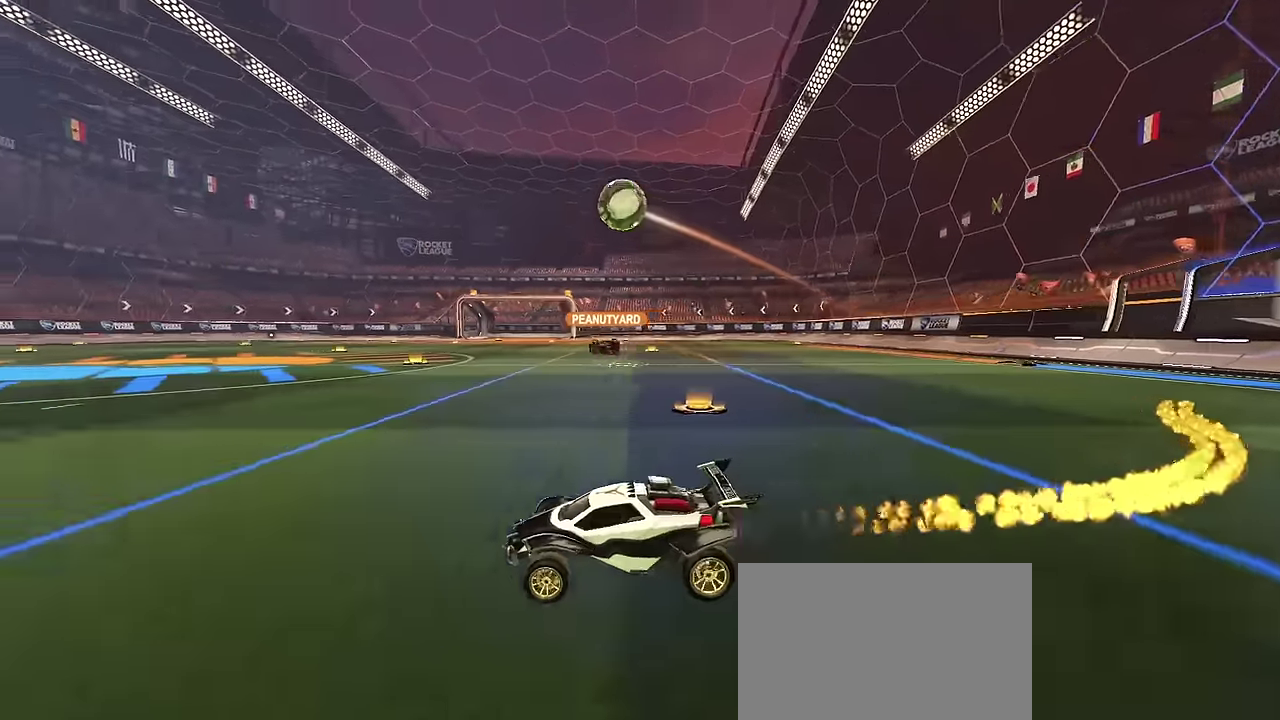
{"dt_ms": 700, "buttons": [], "left_stick": "right", "right_stick": "center", "events": [[134, "left_stick", "right"], [334, "left_stick", "center"], [384, "left_stick", "left"], [550, "left_stick", "center"], [617, "left_stick", "right"]]}
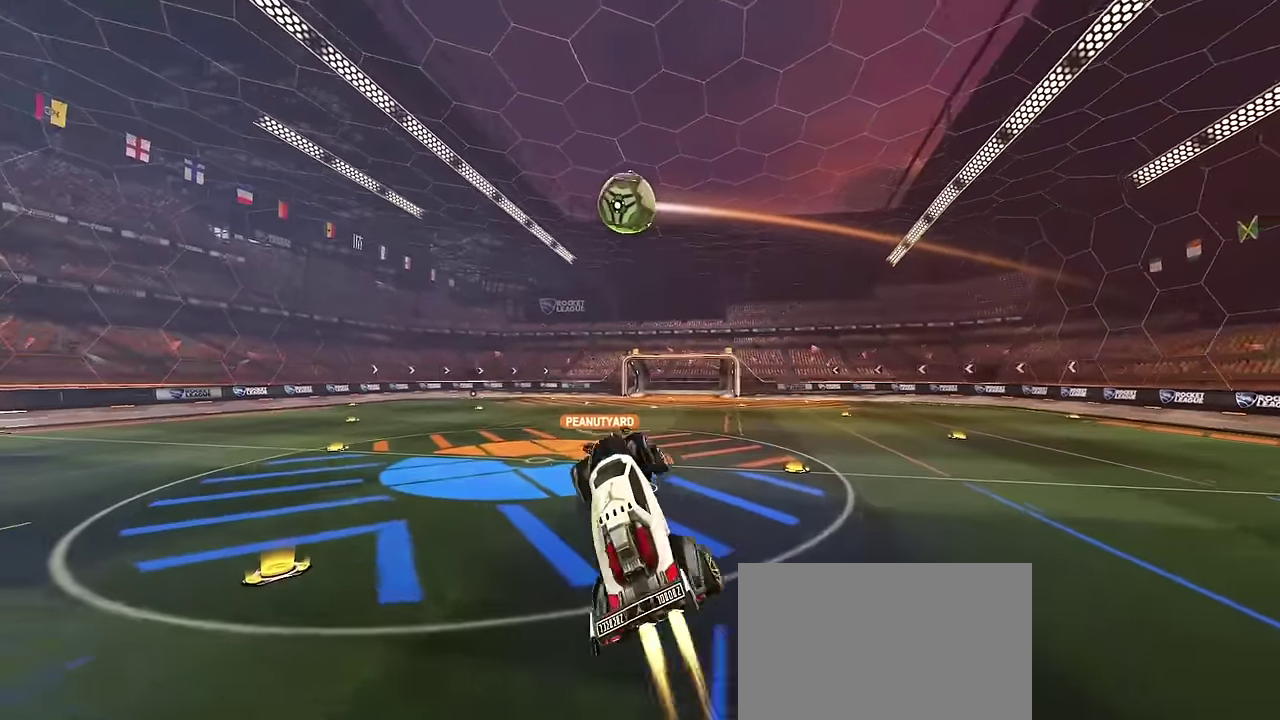
{"dt_ms": 700, "buttons": [], "left_stick": "center", "right_stick": "center", "events": [[84, "left_stick", "center"], [134, "left_stick", "left"], [284, "left_stick", "center"], [434, "left_stick", "right"], [600, "left_stick", "center"]]}
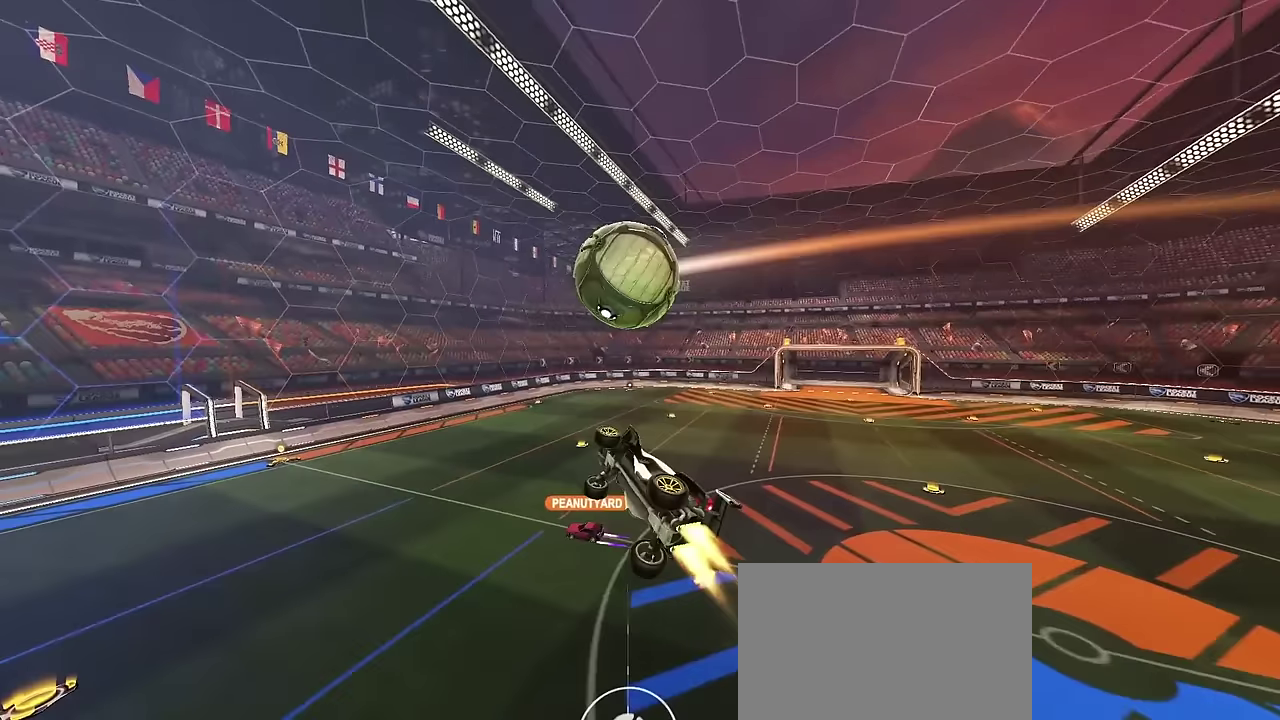
{"dt_ms": 300, "buttons": [], "left_stick": "center", "right_stick": "center", "events": []}
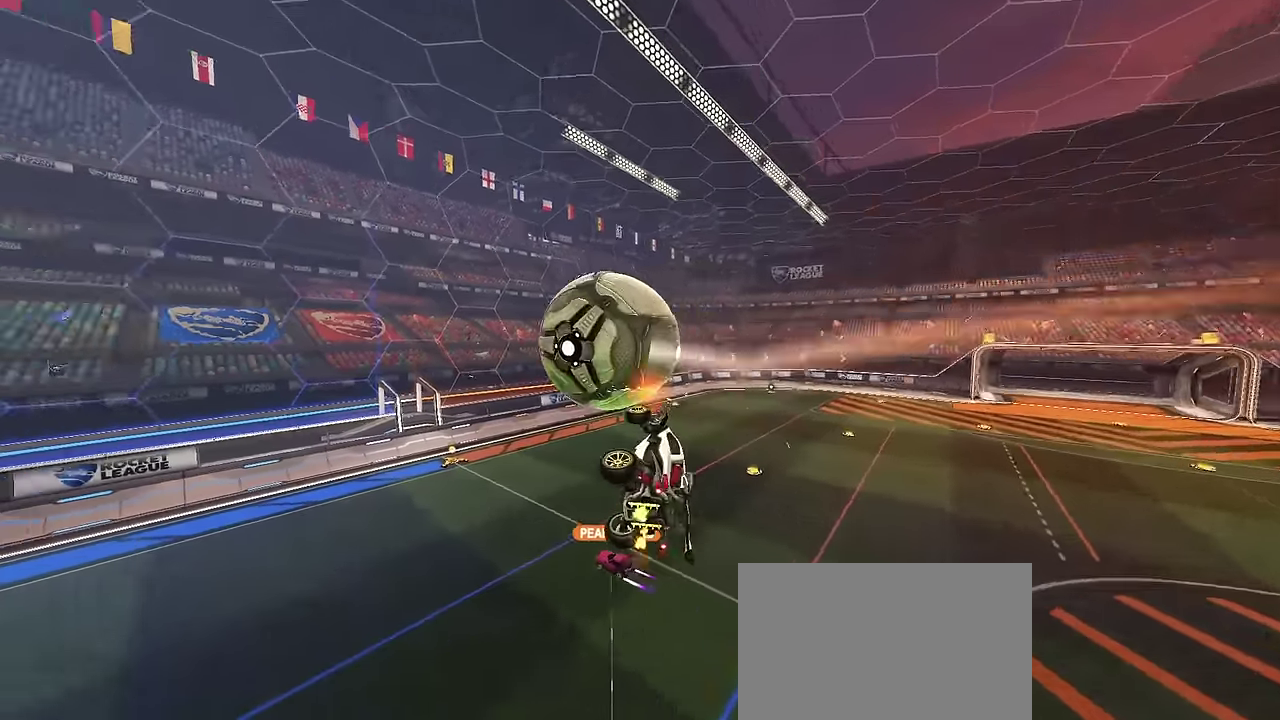
{"dt_ms": 400, "buttons": ["CROSS"], "left_stick": "center", "right_stick": "center", "events": [[250, "CROSS", "down"]]}
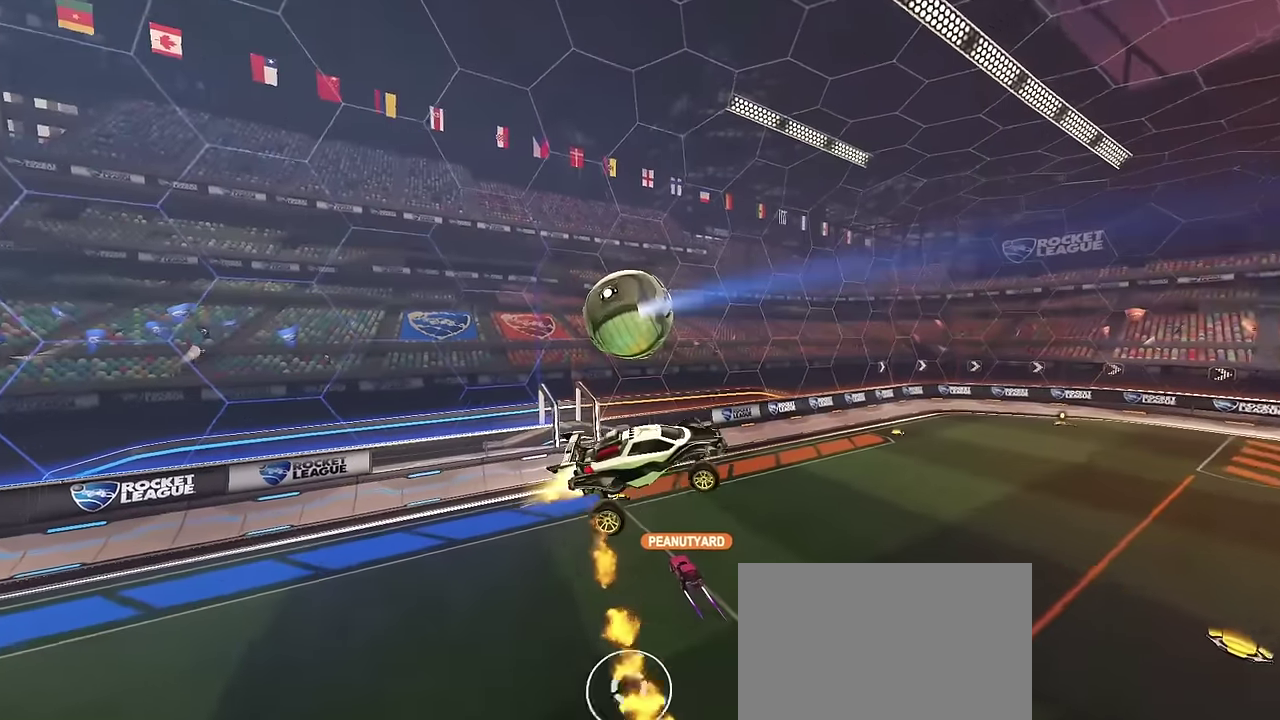
{"dt_ms": 600, "buttons": [], "left_stick": "center", "right_stick": "center", "events": [[17, "CROSS", "up"], [317, "left_stick", "up-left"], [533, "left_stick", "center"]]}
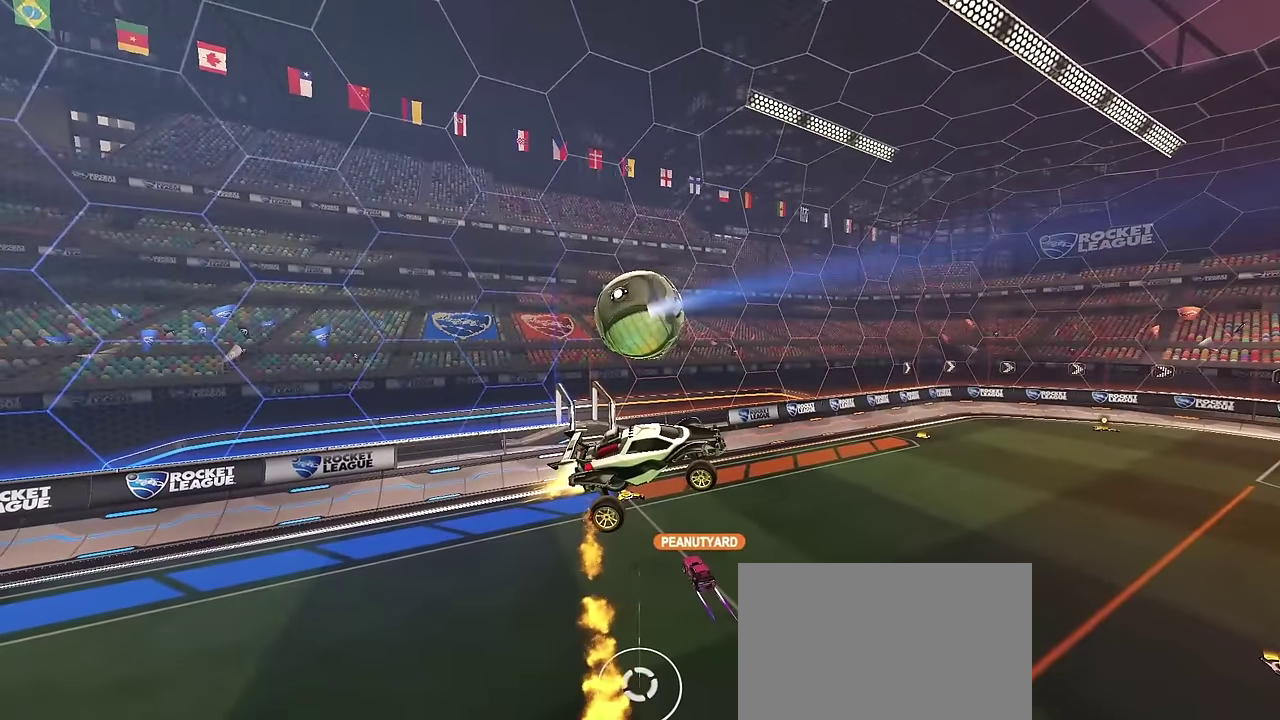
{"dt_ms": 500, "buttons": [], "left_stick": "center", "right_stick": "center", "events": [[33, "left_stick", "right"], [100, "left_stick", "center"]]}
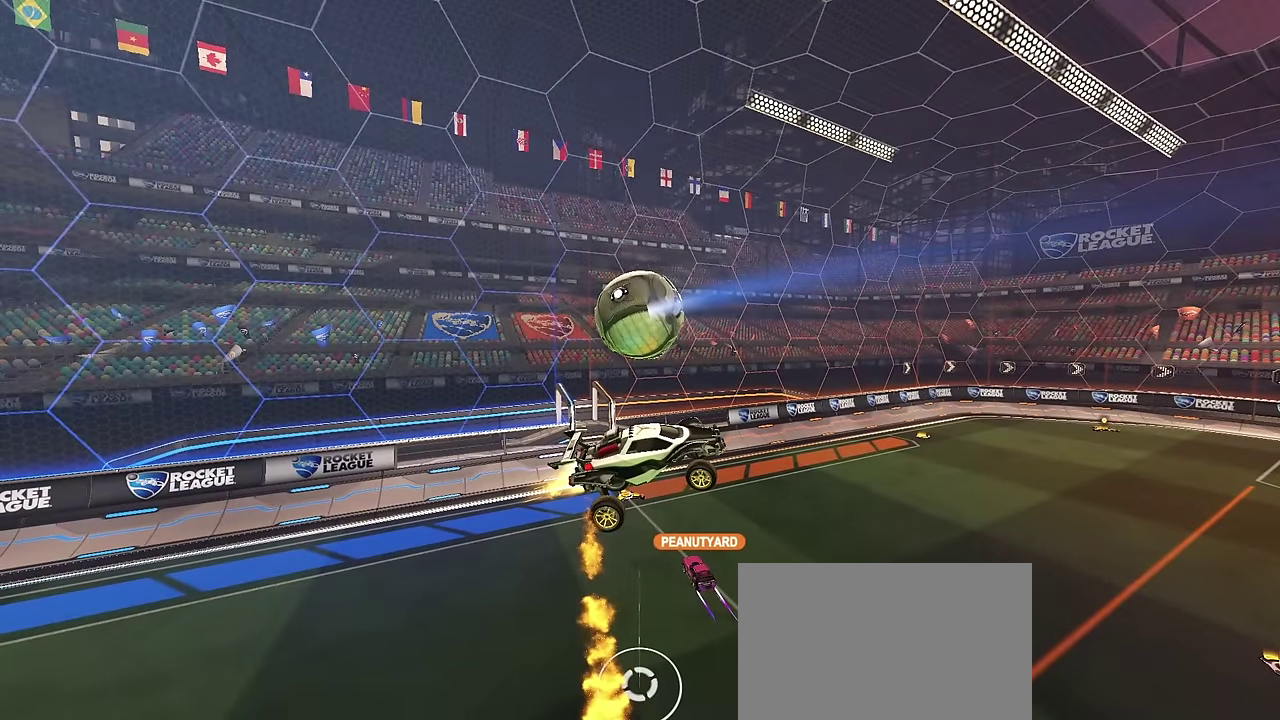
{"dt_ms": 300, "buttons": [], "left_stick": "down-right", "right_stick": "center", "events": [[50, "left_stick", "left"], [267, "left_stick", "down-right"]]}
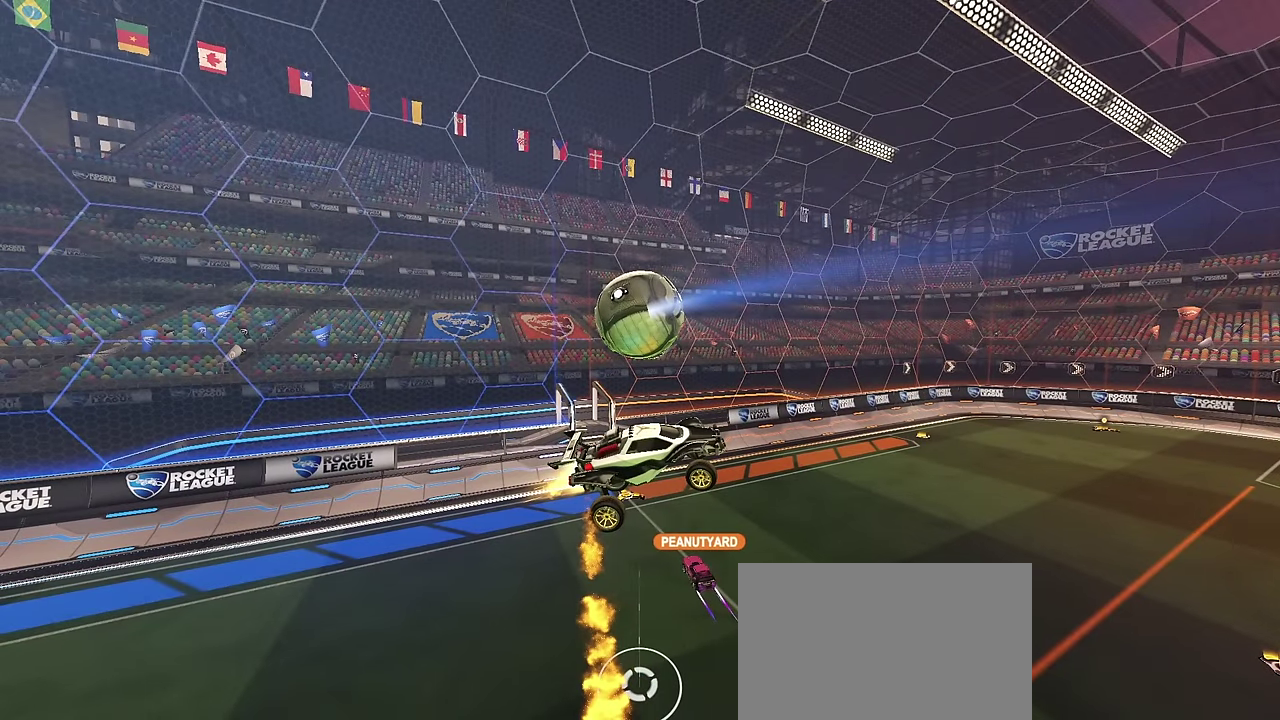
{"dt_ms": 700, "buttons": [], "left_stick": "center", "right_stick": "center", "events": [[200, "left_stick", "left"], [400, "left_stick", "center"]]}
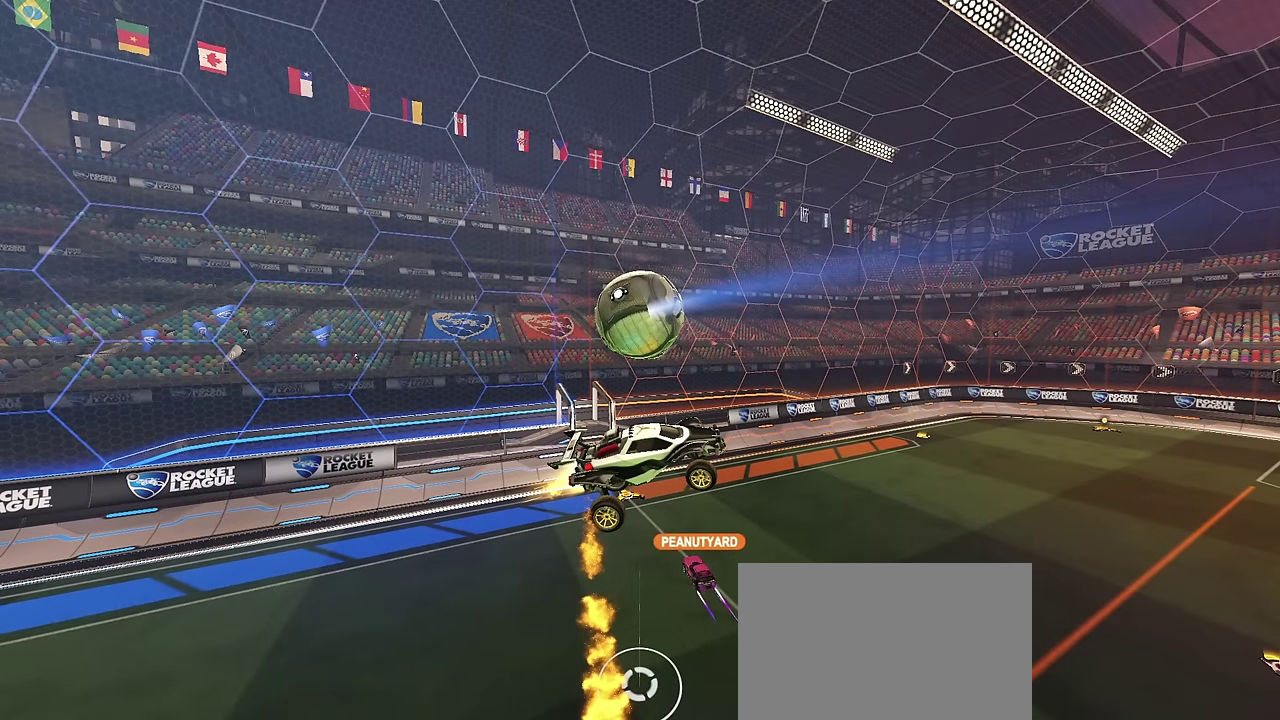
{"dt_ms": 700, "buttons": [], "left_stick": "center", "right_stick": "center", "events": [[250, "CROSS", "down"], [417, "CROSS", "up"]]}
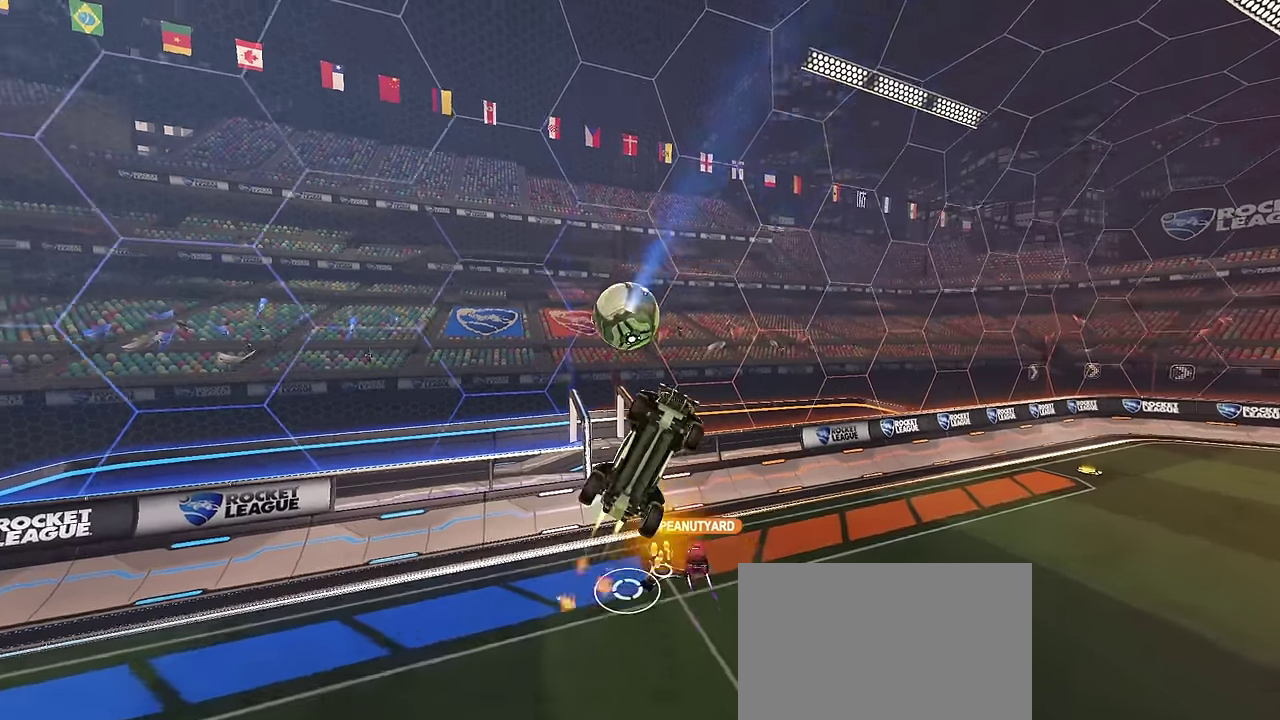
{"dt_ms": 300, "buttons": [], "left_stick": "center", "right_stick": "center", "events": []}
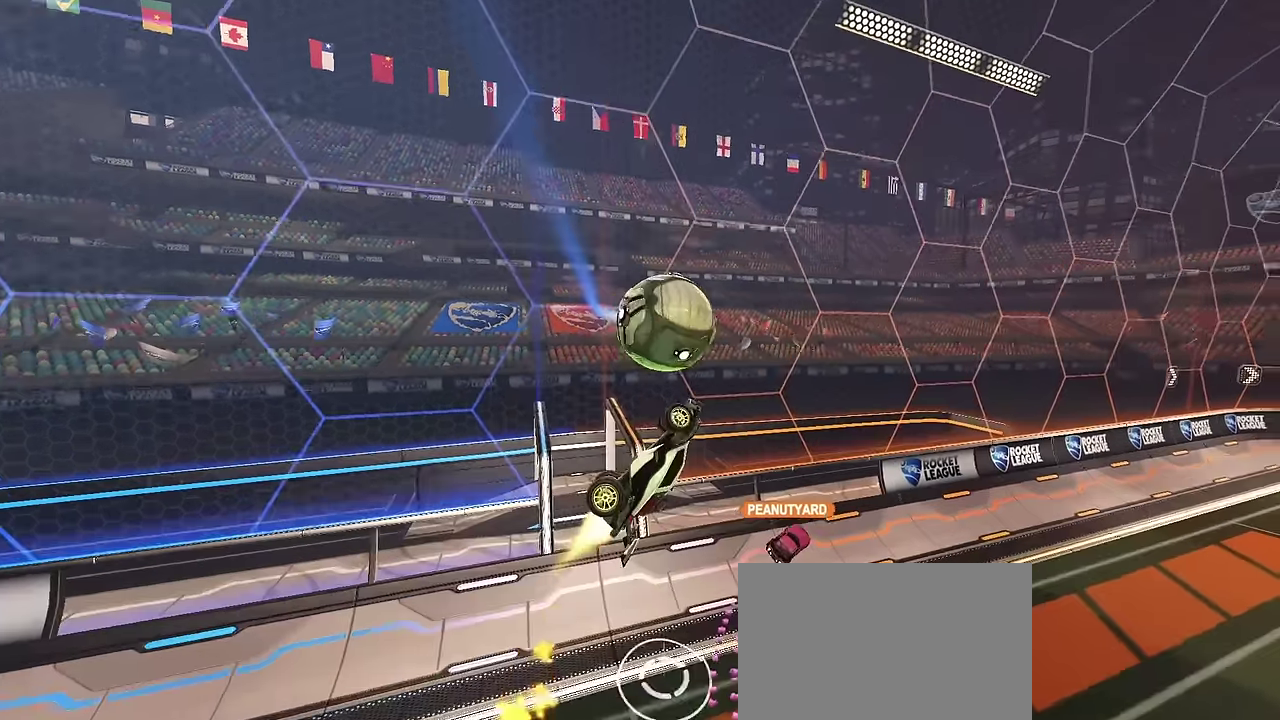
{"dt_ms": 400, "buttons": [], "left_stick": "center", "right_stick": "center", "events": [[167, "CROSS", "down"], [350, "CROSS", "up"]]}
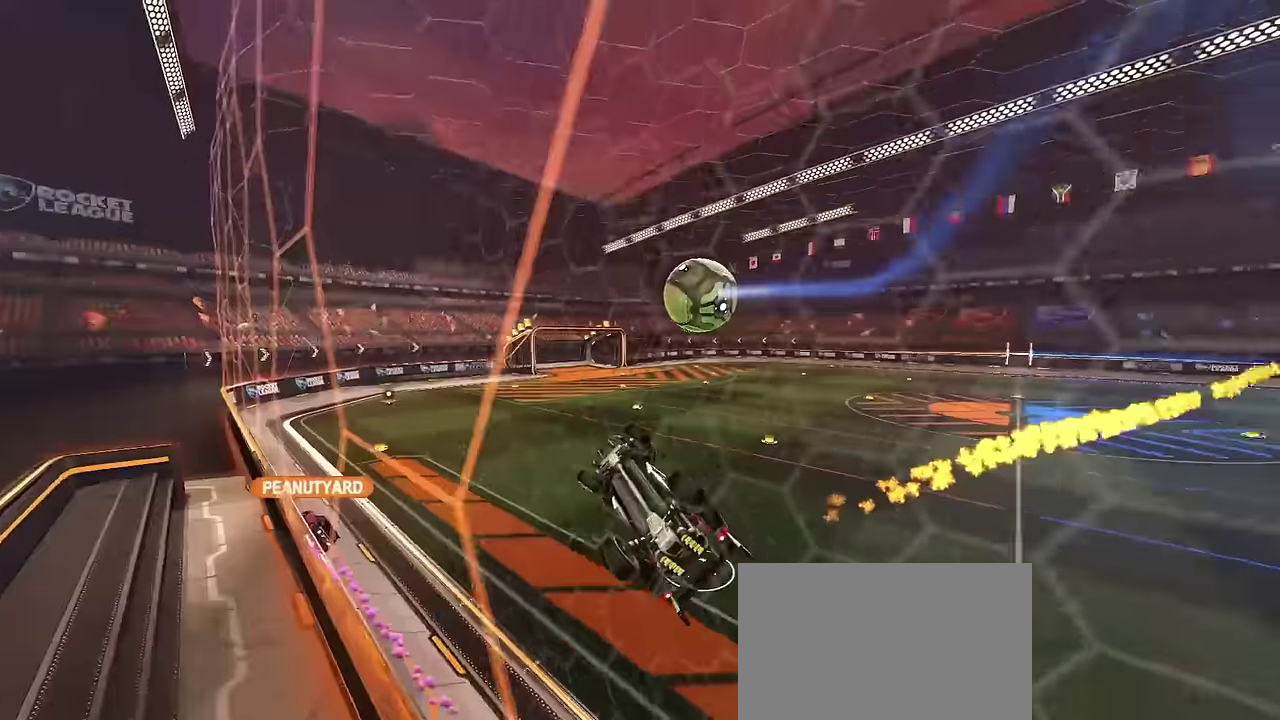
{"dt_ms": 800, "buttons": [], "left_stick": "center", "right_stick": "center", "events": [[650, "START", "down"], [733, "START", "up"]]}
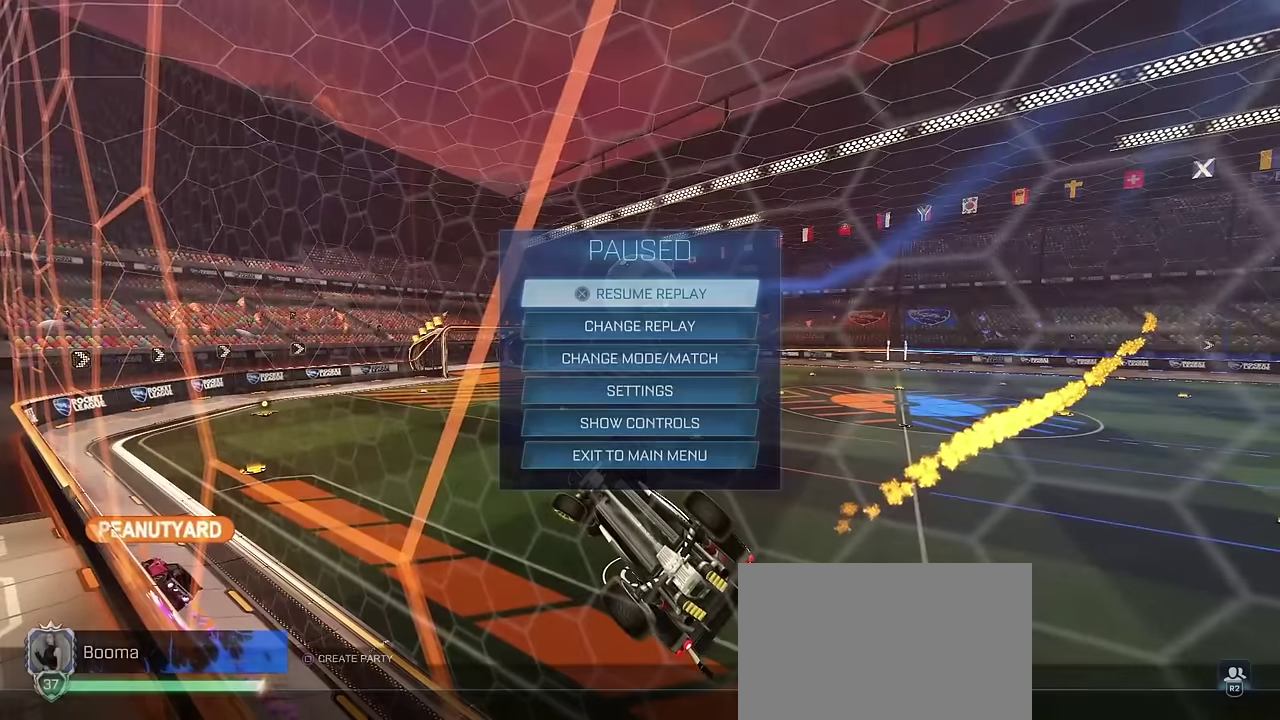
{"dt_ms": 300, "buttons": ["DPAD_DOWN"], "left_stick": "center", "right_stick": "center", "events": [[233, "DPAD_DOWN", "down"]]}
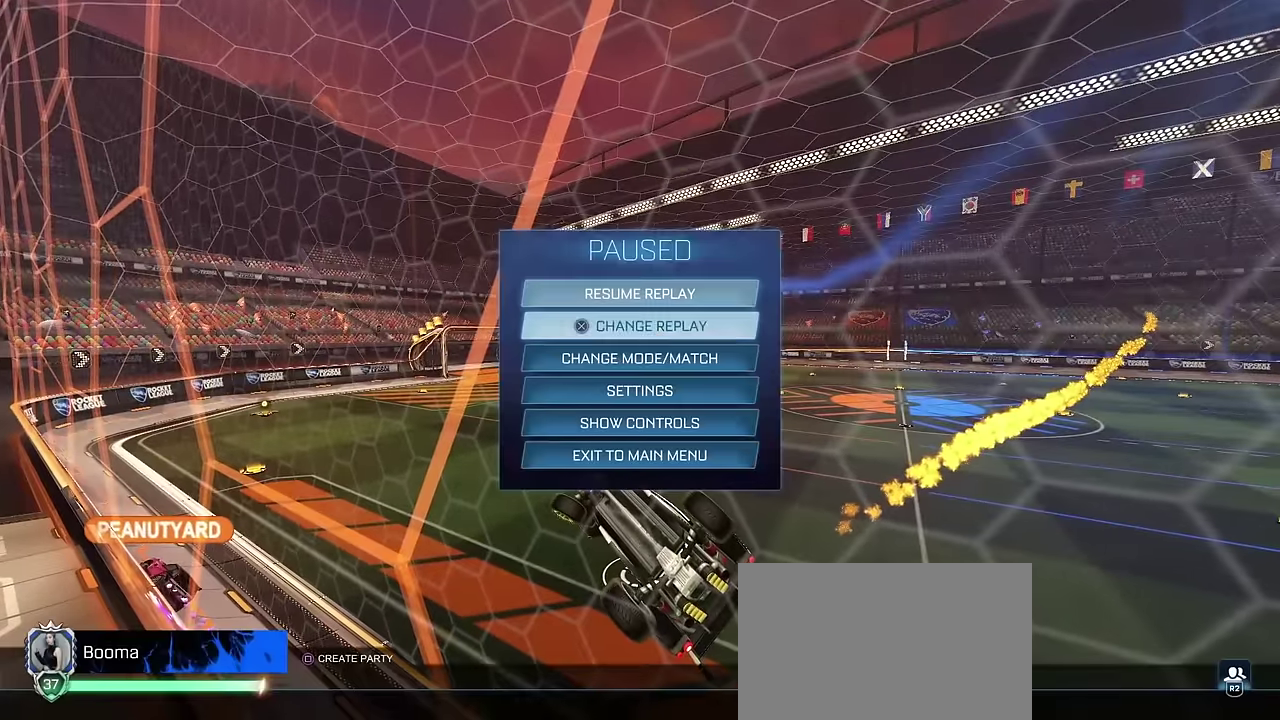
{"dt_ms": 500, "buttons": [], "left_stick": "center", "right_stick": "center", "events": [[33, "DPAD_DOWN", "up"], [133, "DPAD_DOWN", "down"], [217, "DPAD_DOWN", "up"]]}
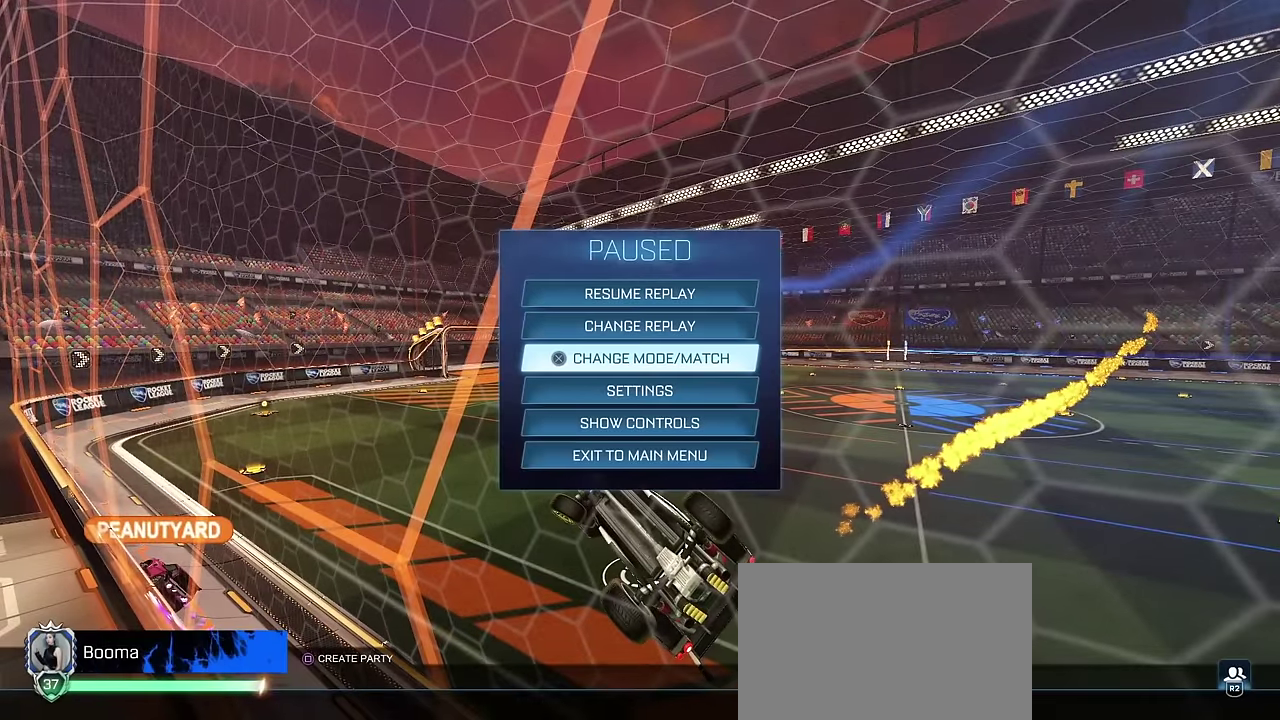
{"dt_ms": 500, "buttons": ["CROSS"], "left_stick": "center", "right_stick": "center", "events": [[333, "DPAD_UP", "down"], [400, "DPAD_UP", "up"], [450, "CROSS", "down"]]}
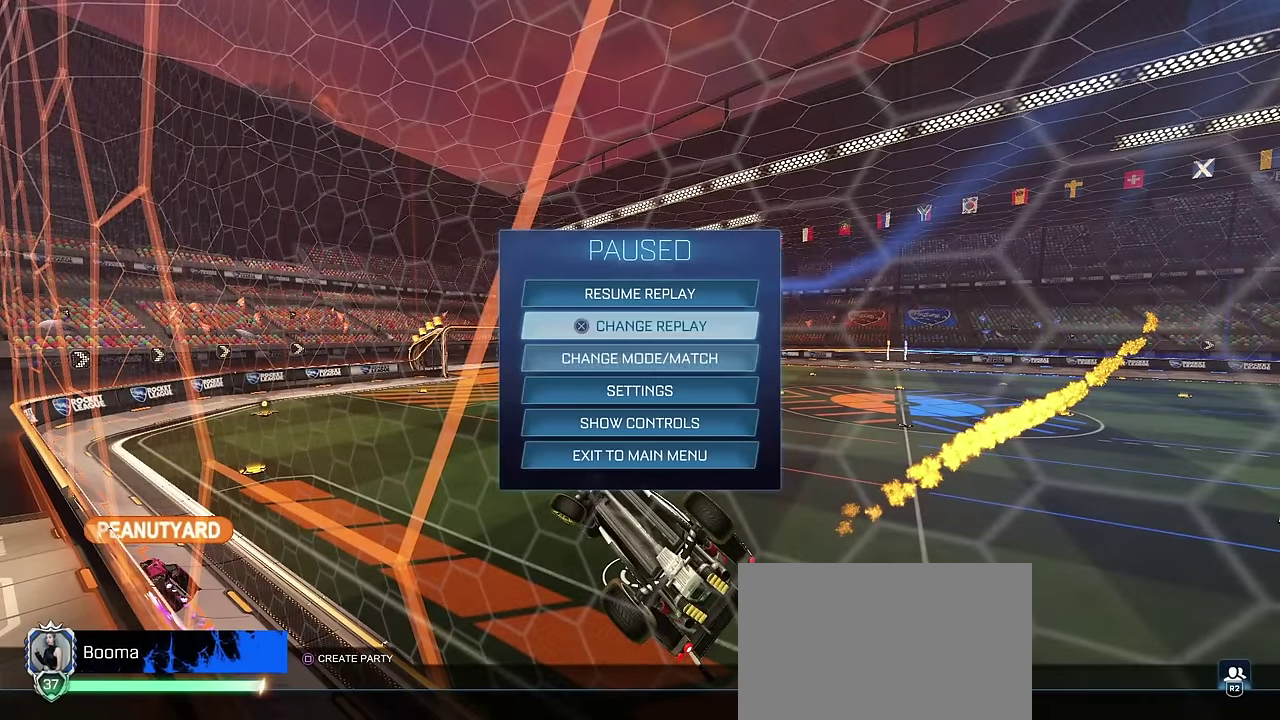
{"dt_ms": 500, "buttons": [], "left_stick": "center", "right_stick": "center", "events": [[17, "CROSS", "up"]]}
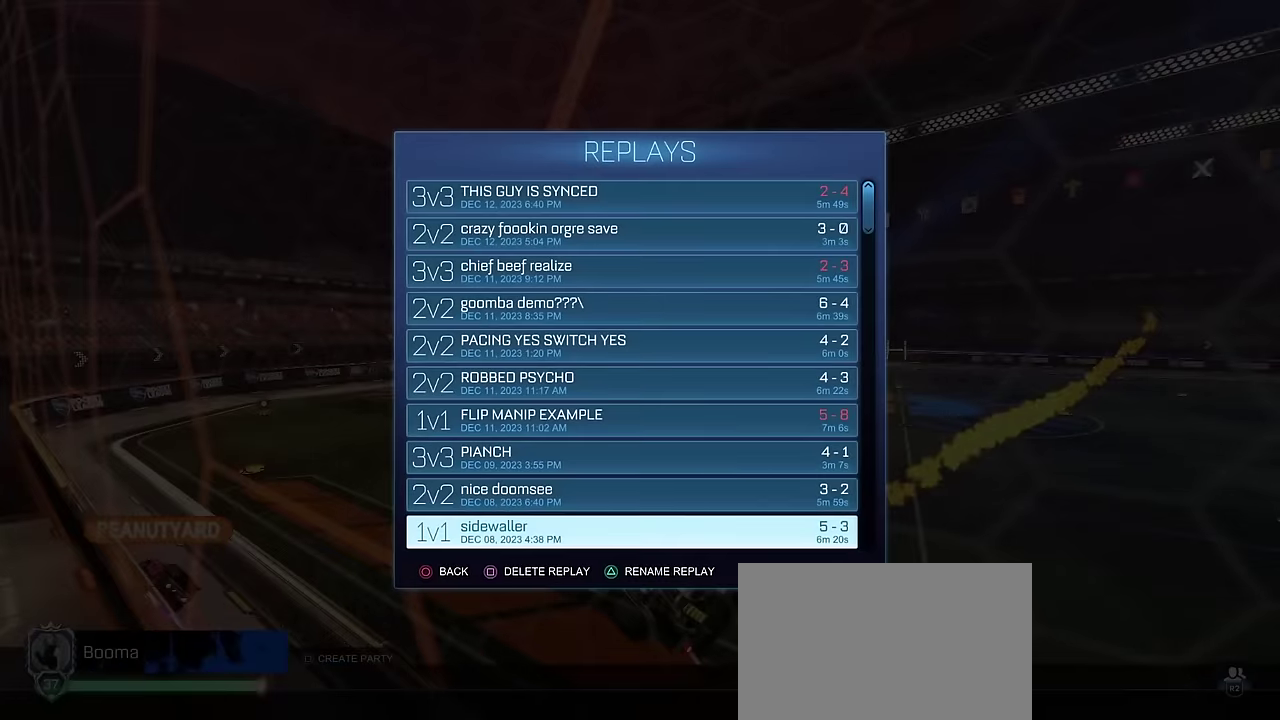
{"dt_ms": 500, "buttons": [], "left_stick": "center", "right_stick": "center", "events": []}
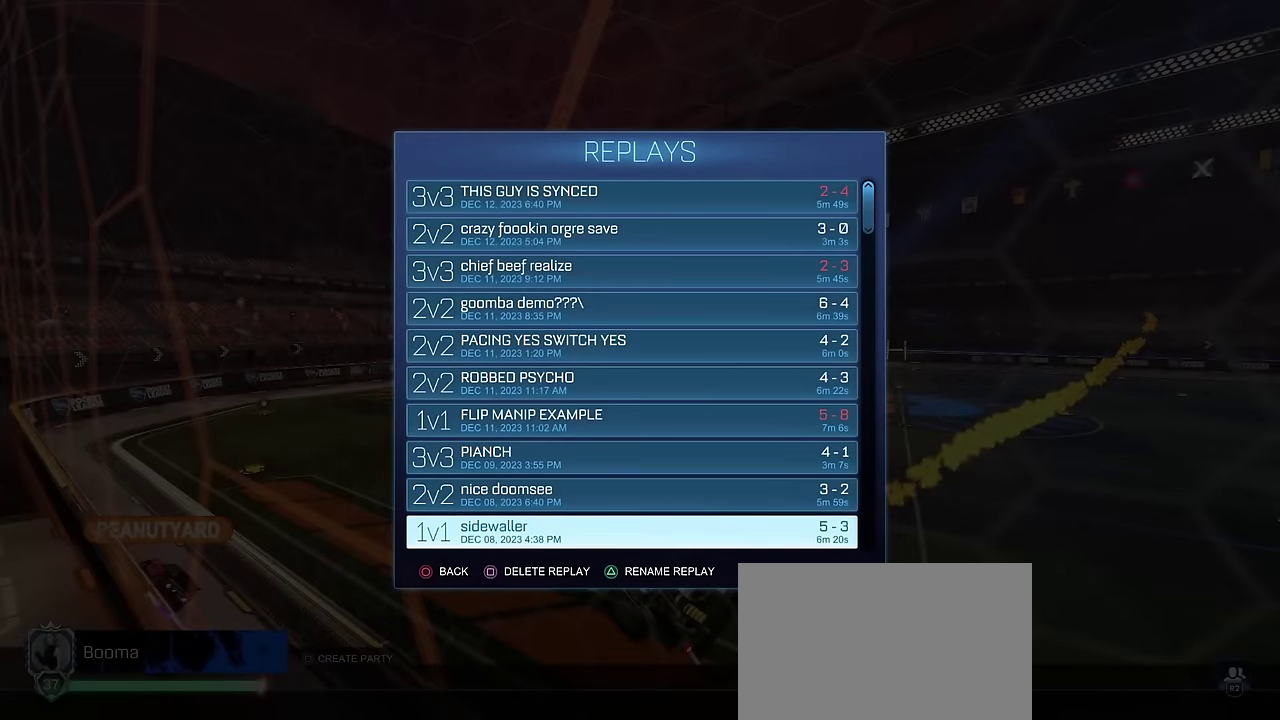
{"dt_ms": 300, "buttons": [], "left_stick": "center", "right_stick": "center", "events": [[50, "CIRCLE", "down"], [133, "CIRCLE", "up"]]}
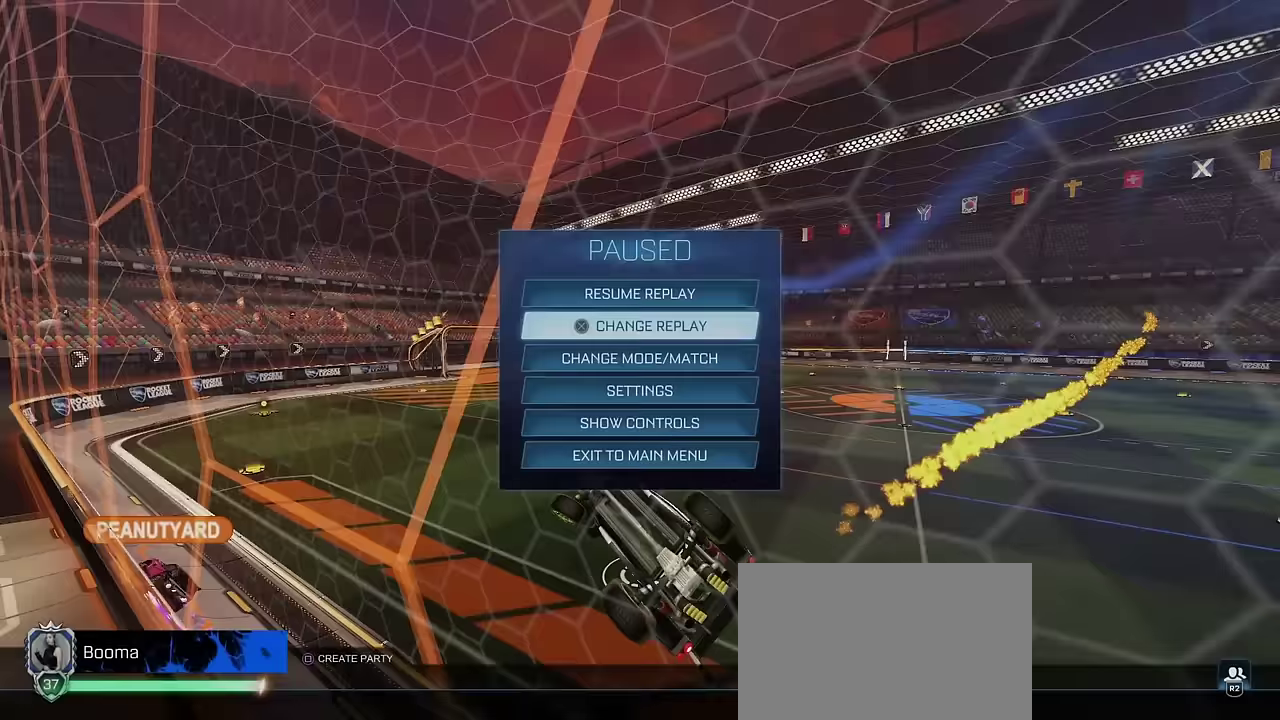
{"dt_ms": 700, "buttons": [], "left_stick": "center", "right_stick": "center", "events": [[150, "DPAD_DOWN", "down"], [233, "DPAD_DOWN", "up"], [250, "CROSS", "down"], [333, "CROSS", "up"]]}
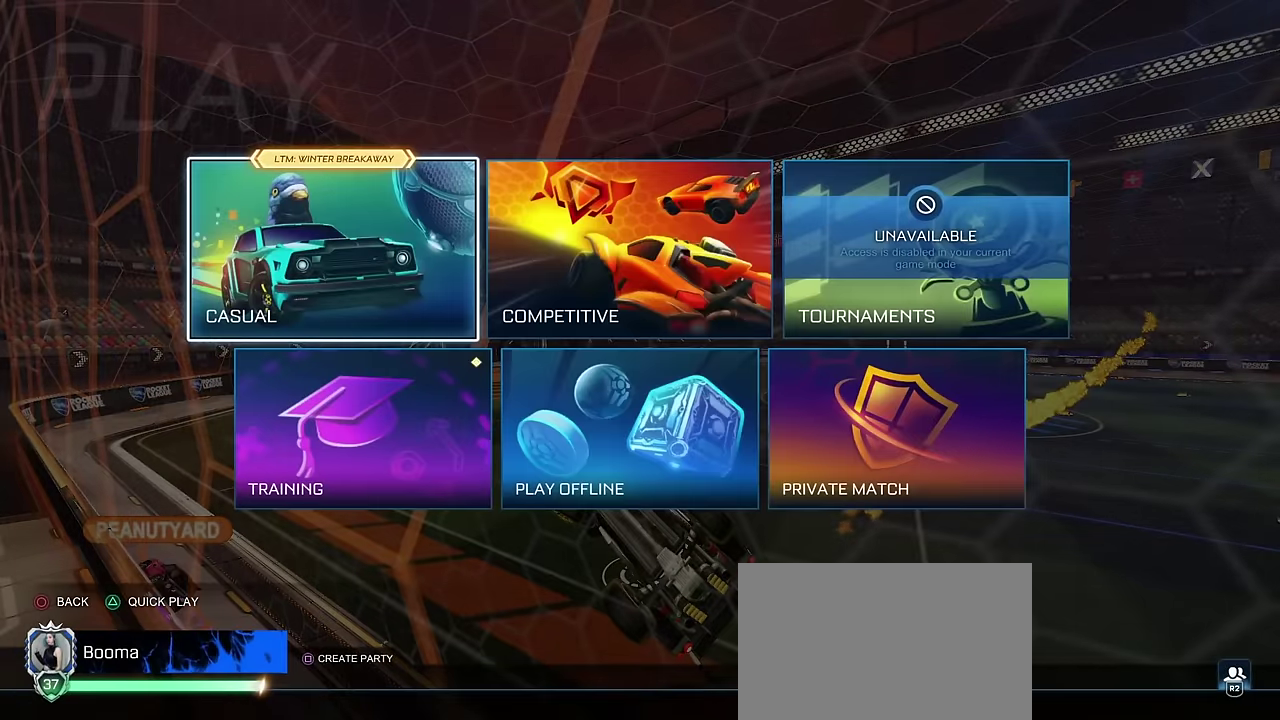
{"dt_ms": 500, "buttons": [], "left_stick": "center", "right_stick": "center", "events": [[166, "DPAD_DOWN", "down"], [250, "DPAD_DOWN", "up"], [283, "CROSS", "down"], [350, "CROSS", "up"]]}